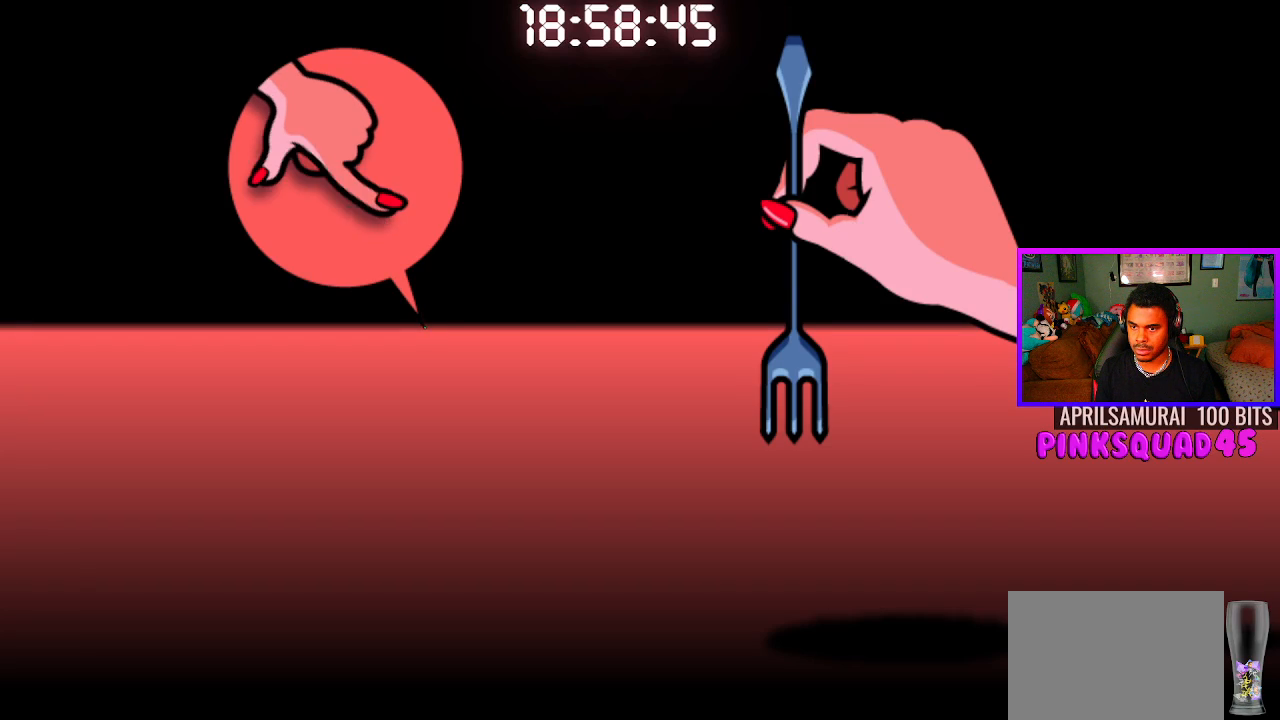
Gameplay with a controller (PlayStation layout); each line is a JSON object with the inputs held at the frame after it. "events" lists button and stick changes between this image and that frame as [ms after this image, input, new state], when the widget could be followed in between. Not read: R1.
{"buttons": [], "left_stick": "center", "right_stick": "center", "events": []}
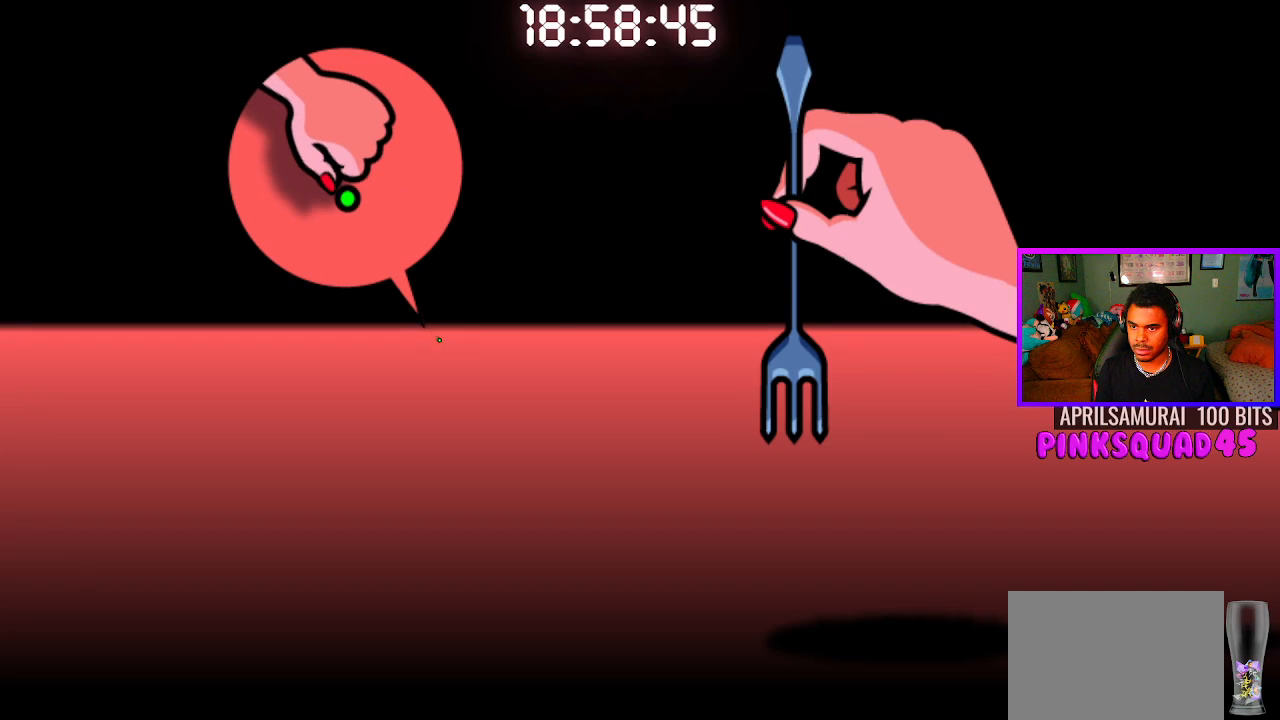
{"buttons": [], "left_stick": "center", "right_stick": "center", "events": [[300, "CROSS", "down"], [400, "CROSS", "up"]]}
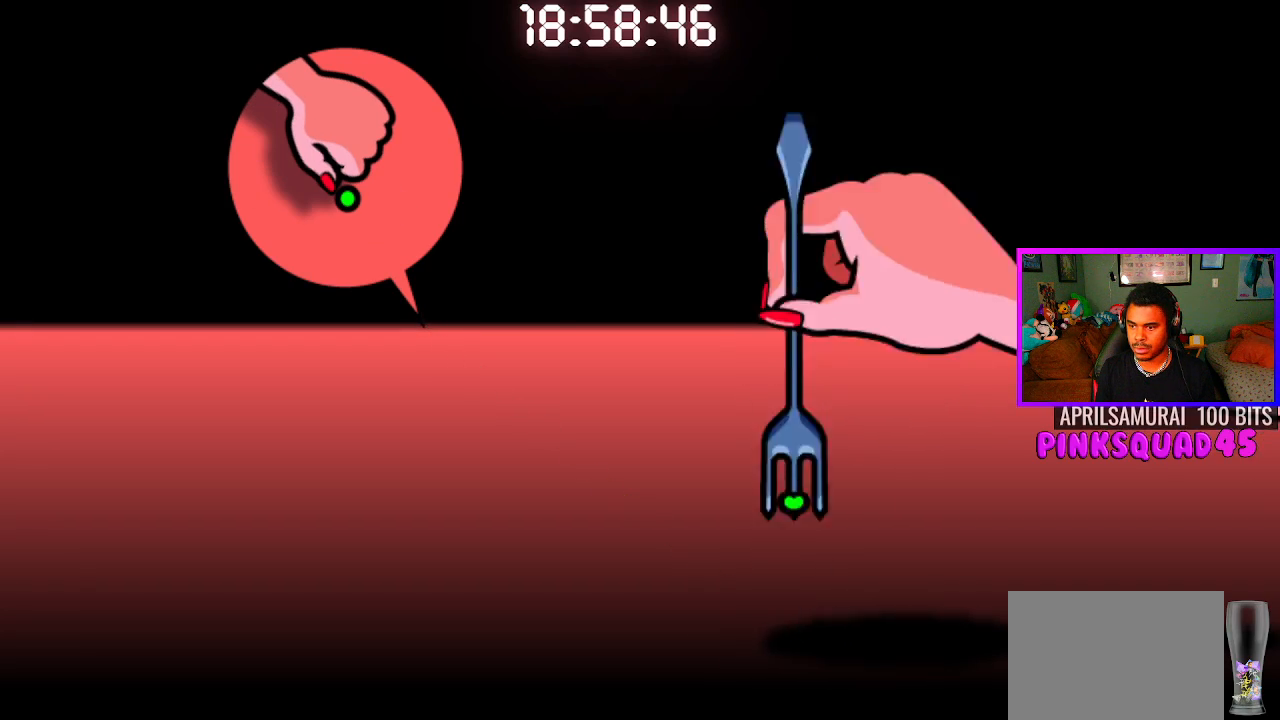
{"buttons": [], "left_stick": "center", "right_stick": "center", "events": []}
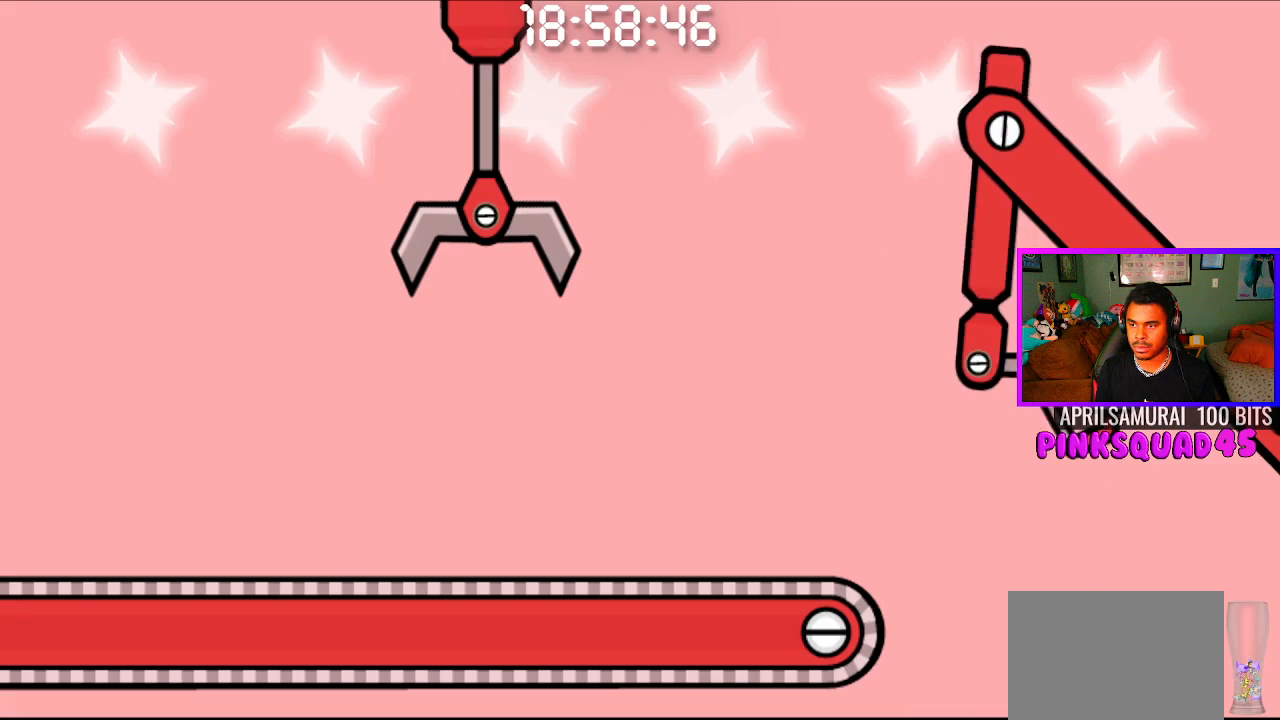
{"buttons": [], "left_stick": "center", "right_stick": "center", "events": []}
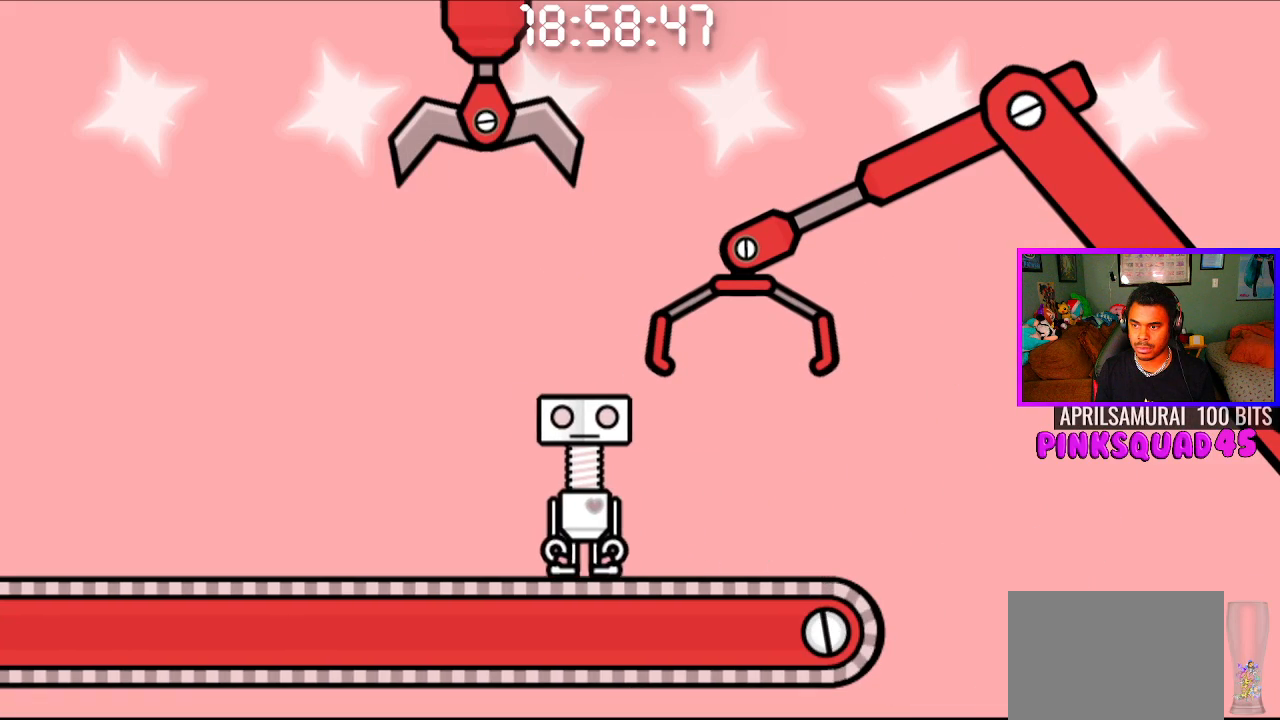
{"buttons": ["CROSS", "CIRCLE"], "left_stick": "center", "right_stick": "center", "events": [[133, "CIRCLE", "down"], [133, "CROSS", "down"]]}
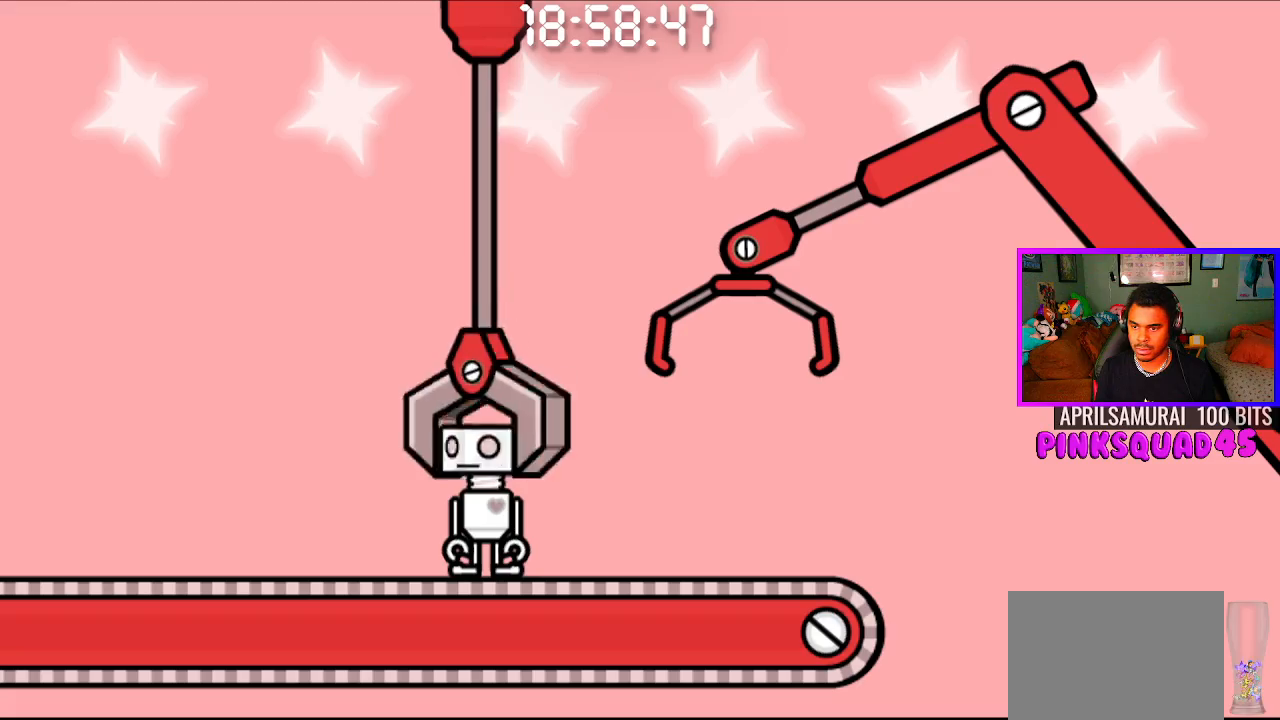
{"buttons": [], "left_stick": "center", "right_stick": "center", "events": [[167, "CIRCLE", "up"], [167, "CROSS", "up"]]}
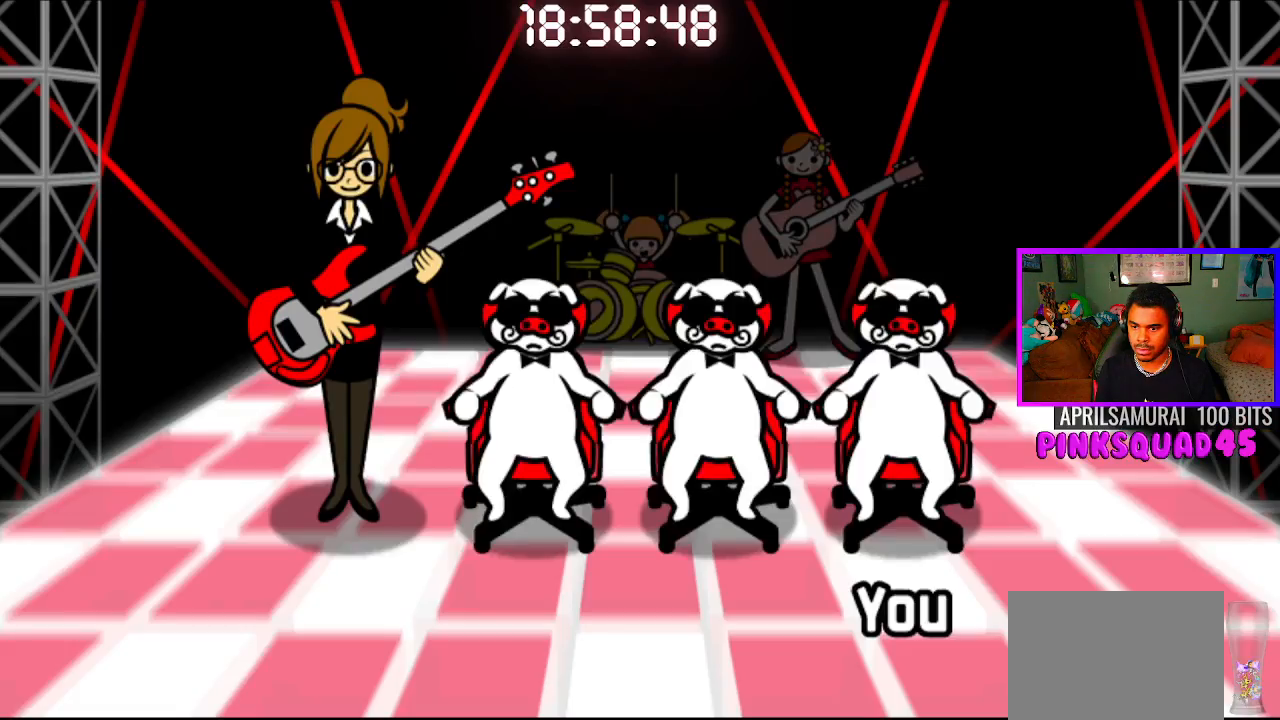
{"buttons": [], "left_stick": "center", "right_stick": "center", "events": []}
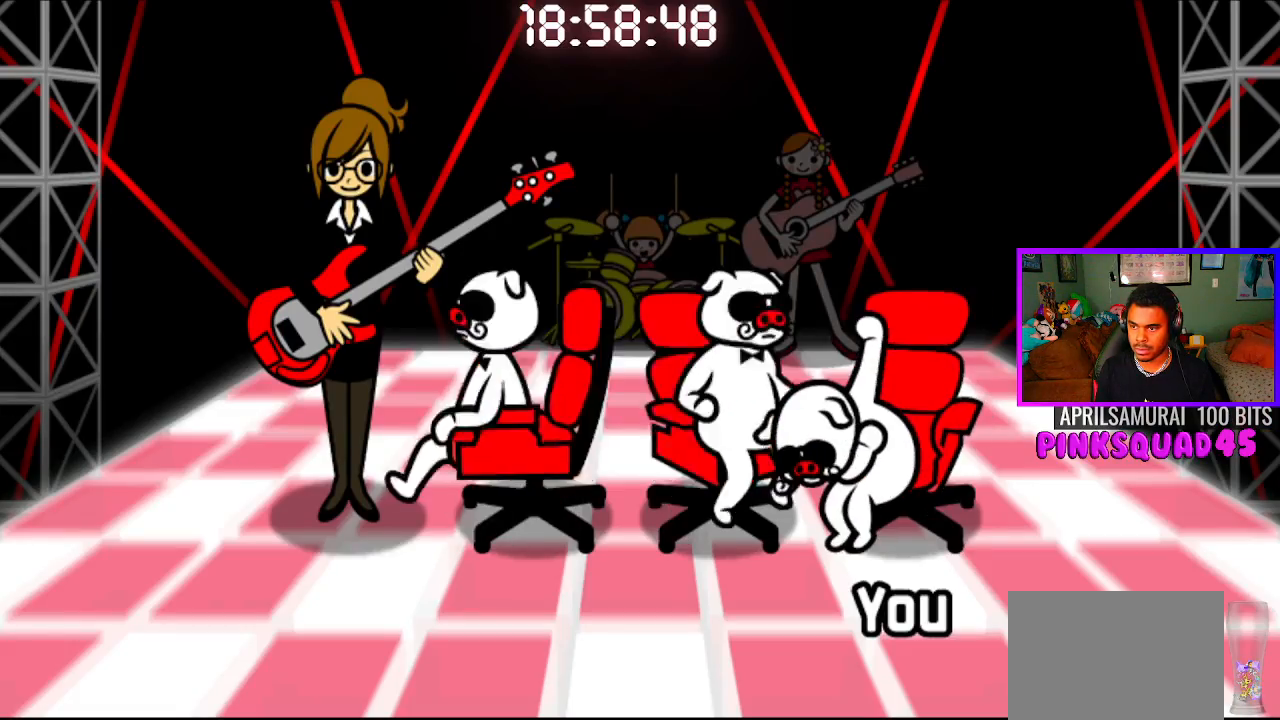
{"buttons": [], "left_stick": "center", "right_stick": "center", "events": []}
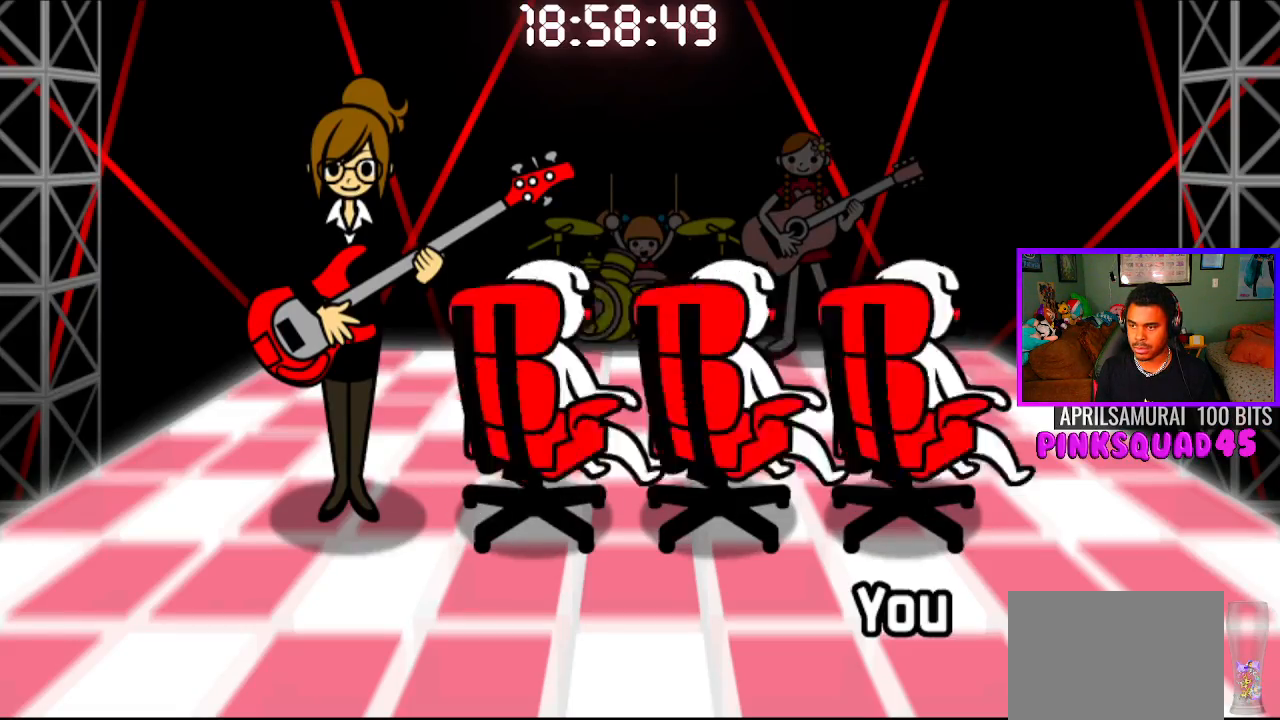
{"buttons": [], "left_stick": "center", "right_stick": "center", "events": []}
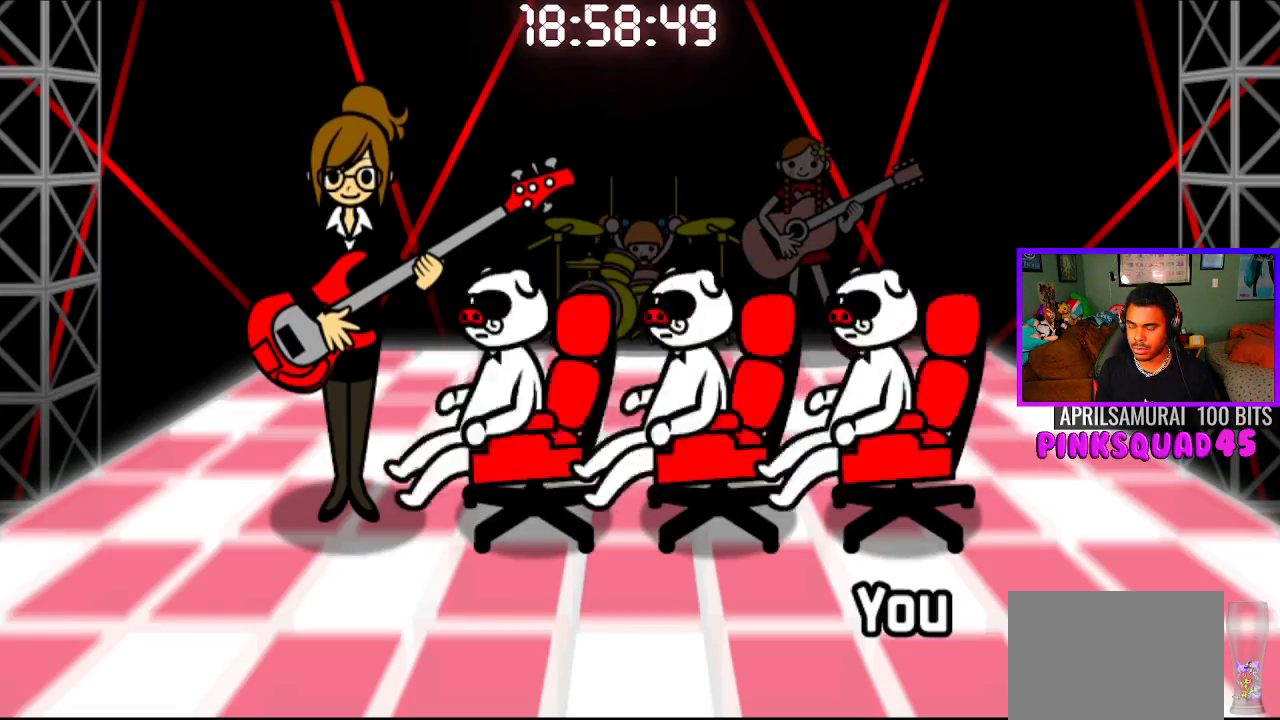
{"buttons": [], "left_stick": "center", "right_stick": "center", "events": []}
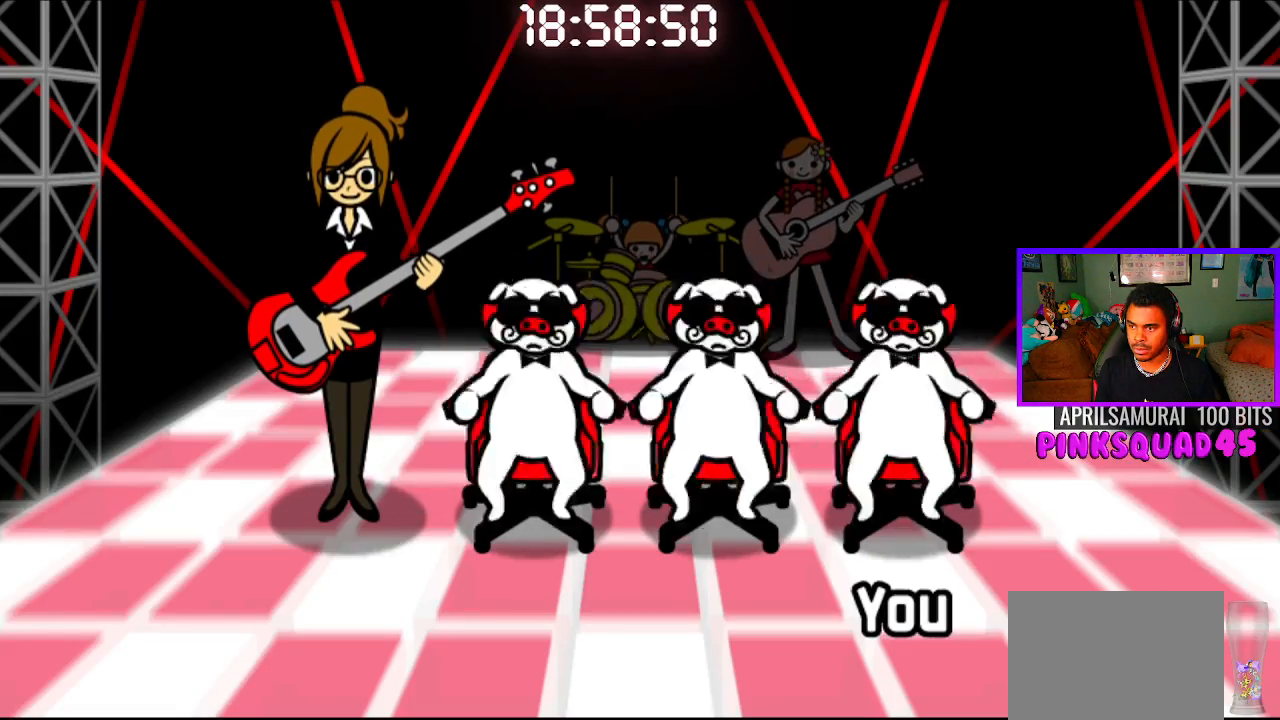
{"buttons": [], "left_stick": "center", "right_stick": "center", "events": [[417, "CROSS", "down"], [483, "CROSS", "up"]]}
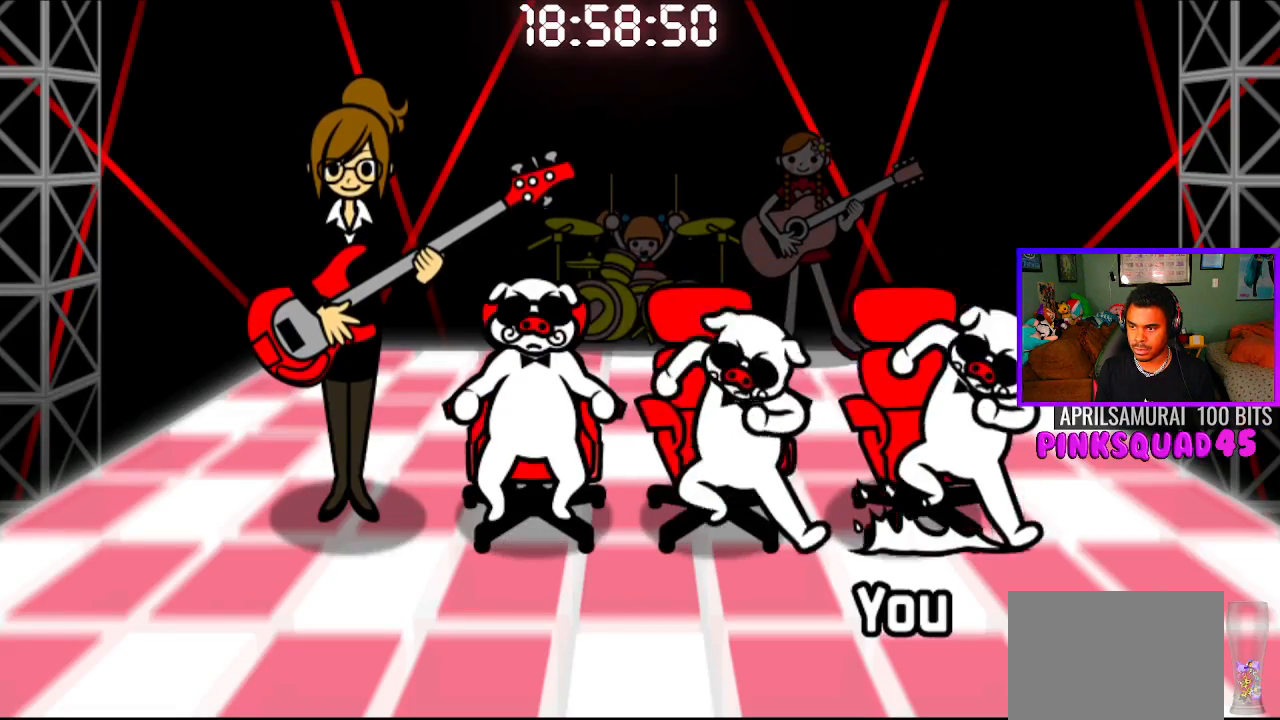
{"buttons": [], "left_stick": "center", "right_stick": "center", "events": []}
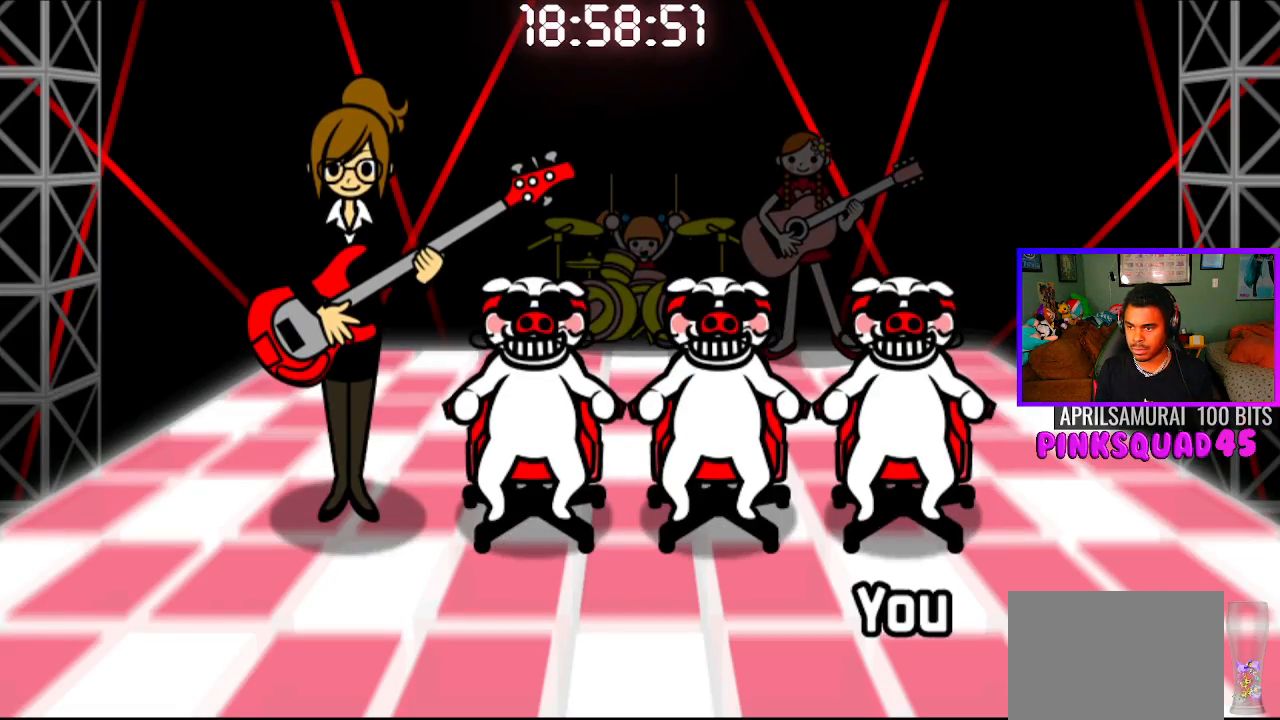
{"buttons": [], "left_stick": "center", "right_stick": "center", "events": []}
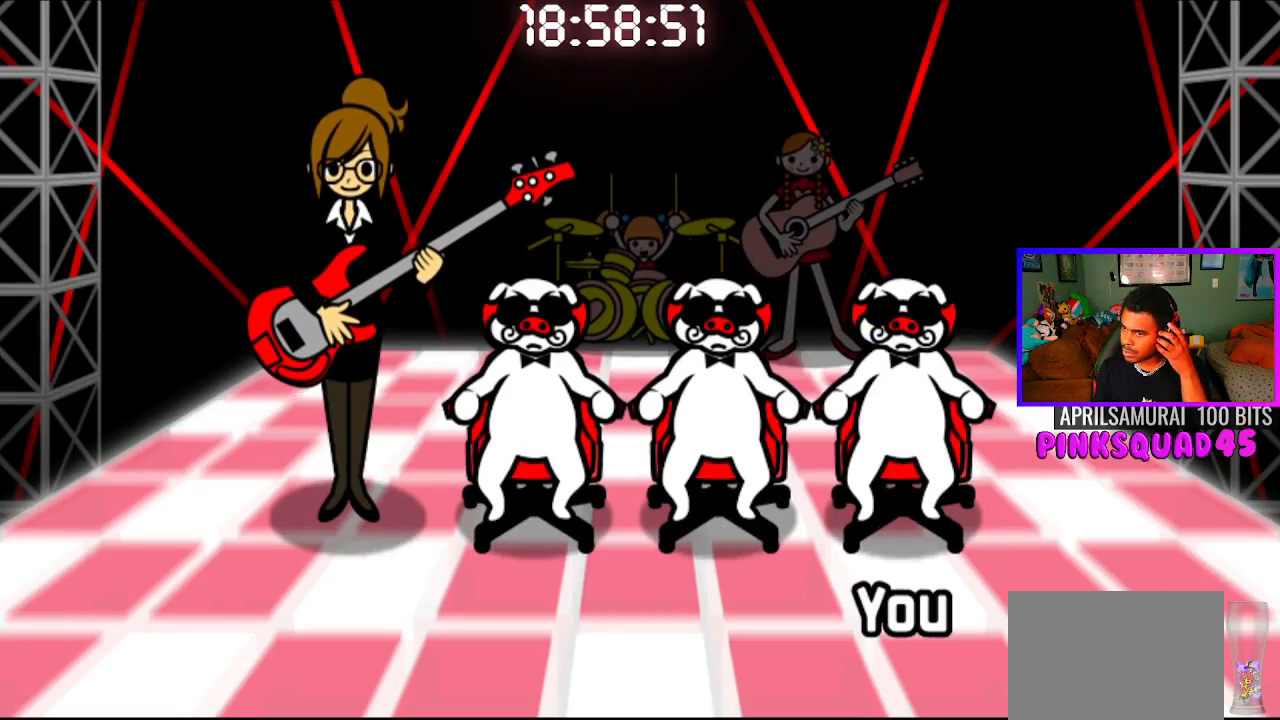
{"buttons": [], "left_stick": "center", "right_stick": "center", "events": []}
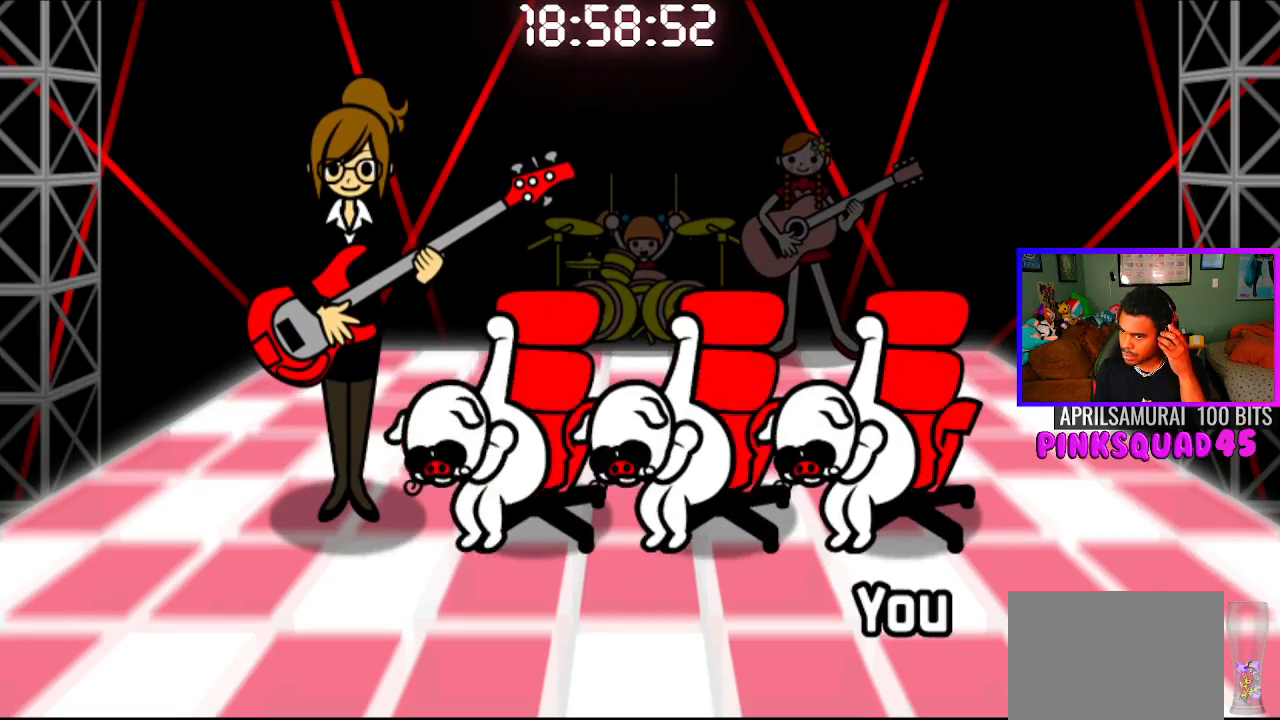
{"buttons": [], "left_stick": "center", "right_stick": "center", "events": []}
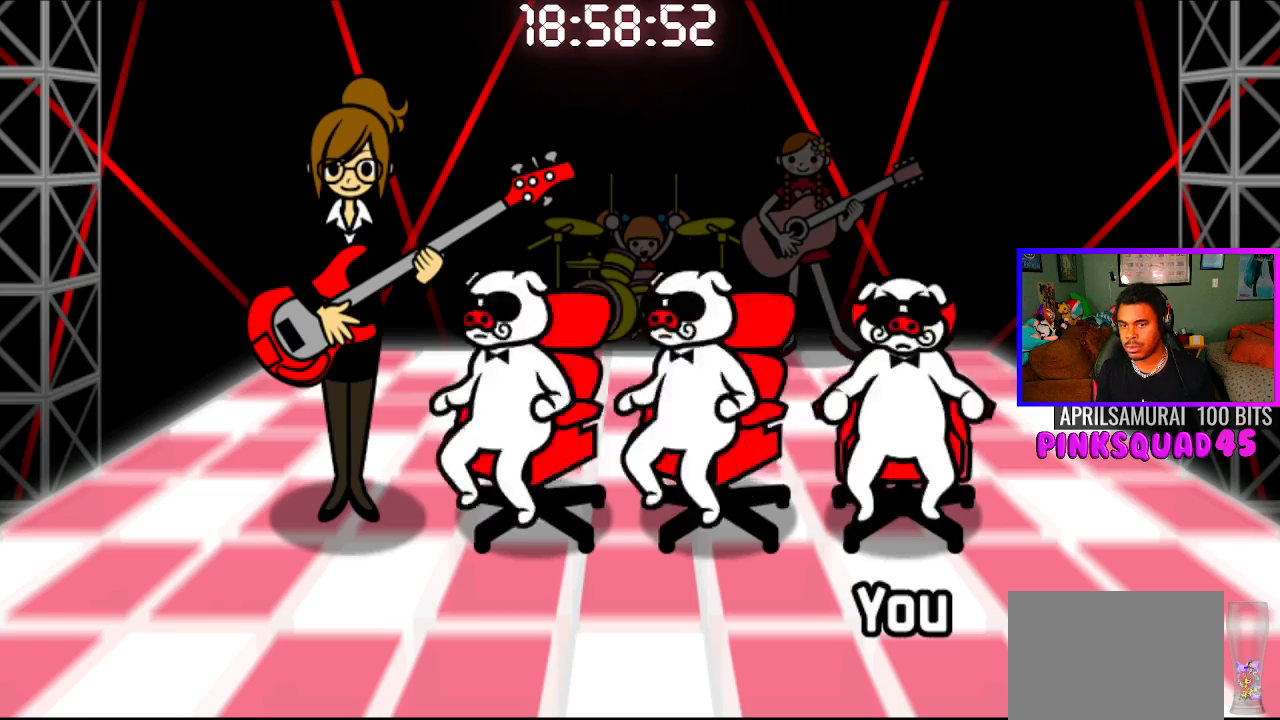
{"buttons": [], "left_stick": "center", "right_stick": "center", "events": []}
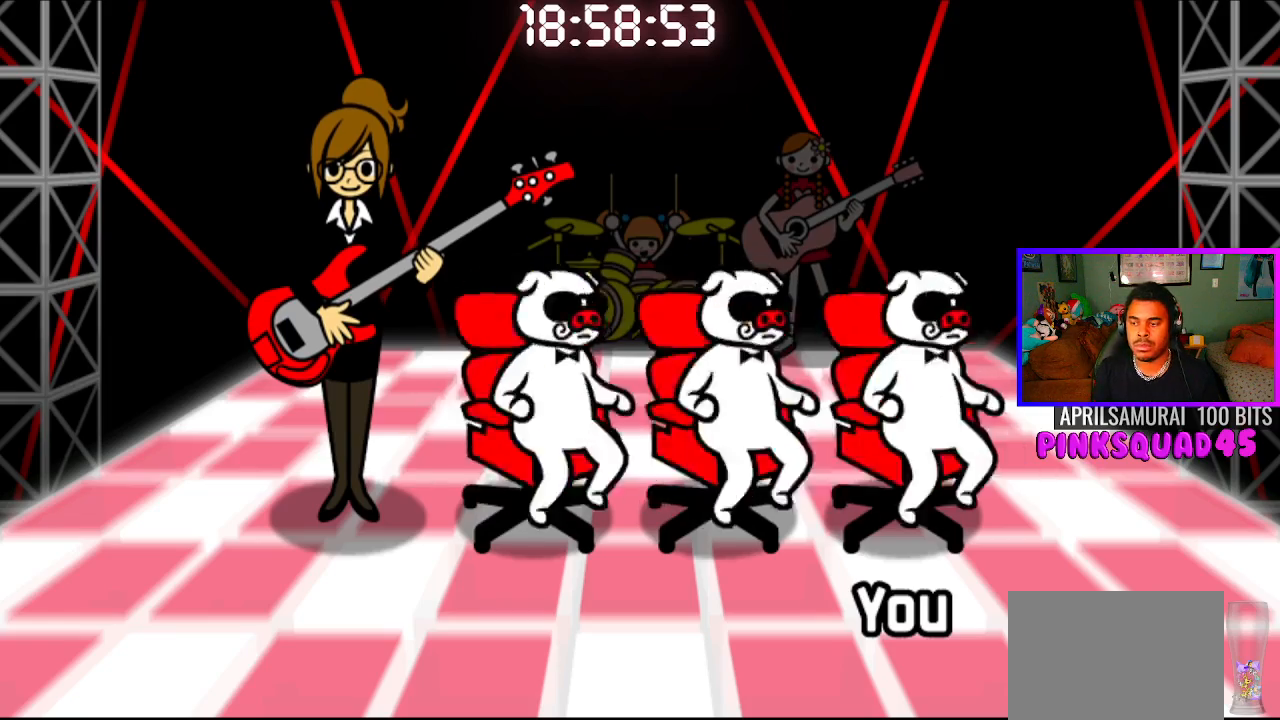
{"buttons": [], "left_stick": "center", "right_stick": "center", "events": []}
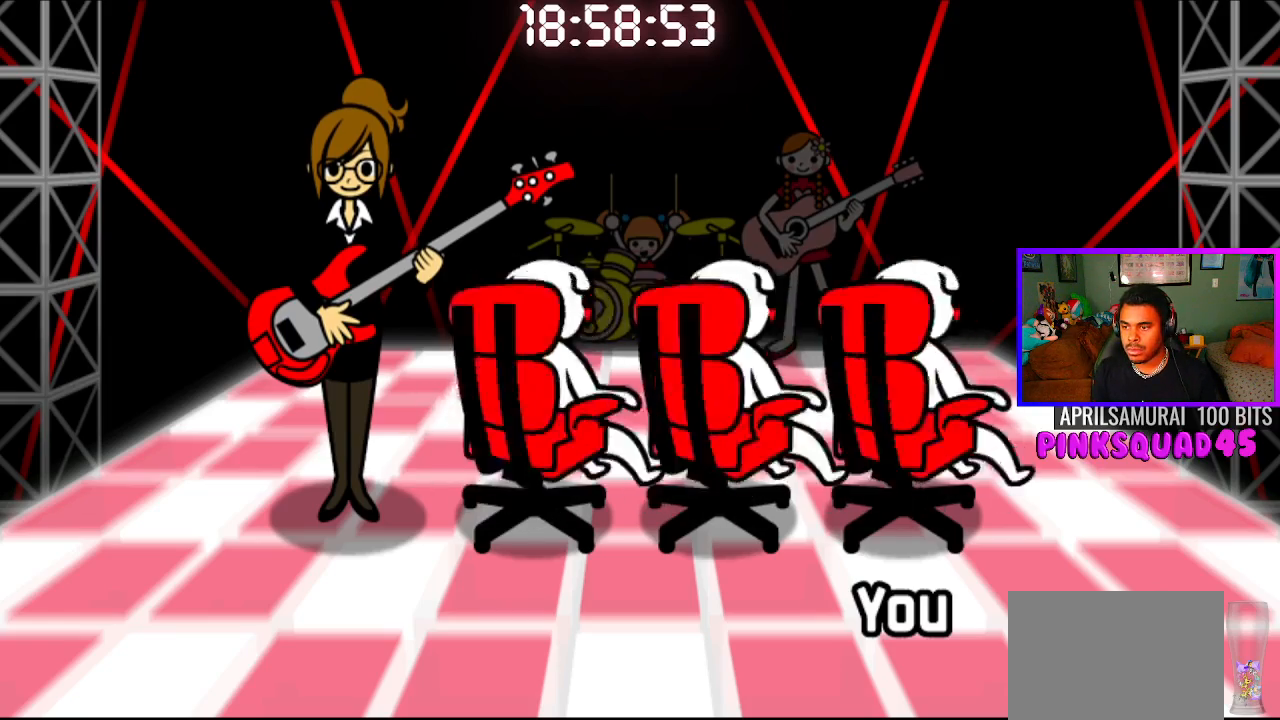
{"buttons": [], "left_stick": "center", "right_stick": "center", "events": []}
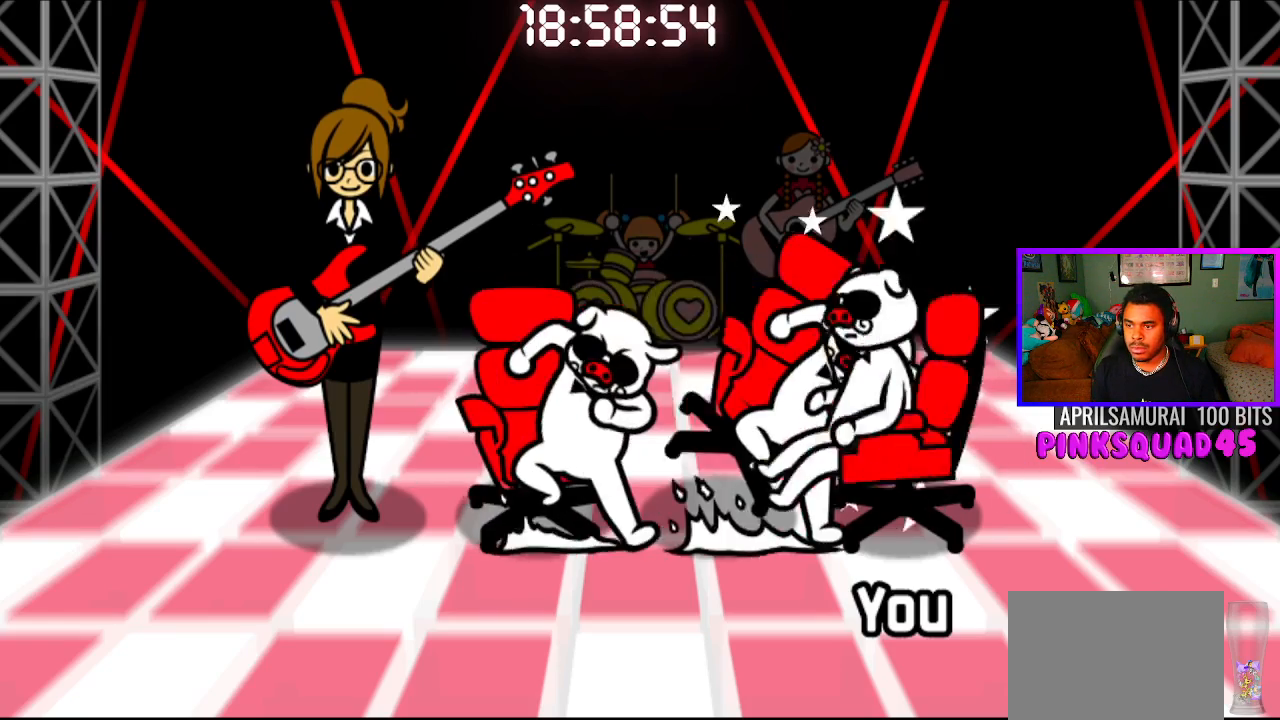
{"buttons": [], "left_stick": "center", "right_stick": "center", "events": [[100, "CROSS", "down"], [167, "CROSS", "up"]]}
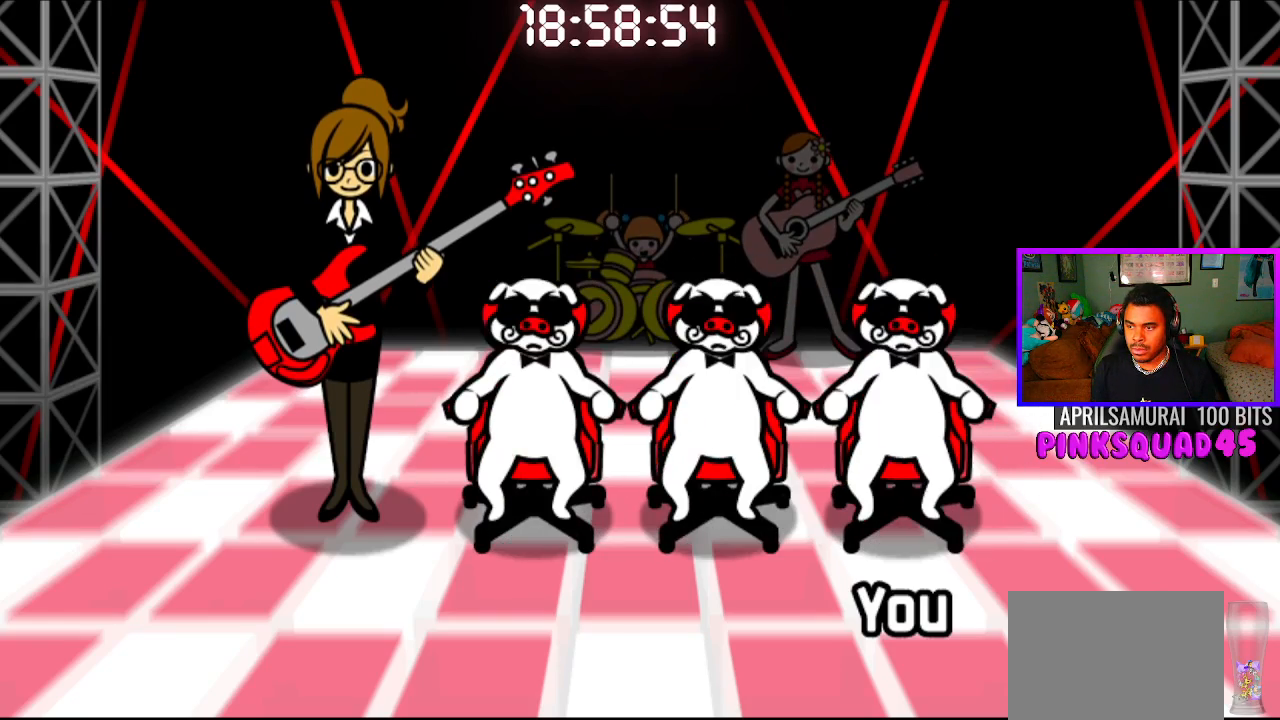
{"buttons": [], "left_stick": "center", "right_stick": "center", "events": []}
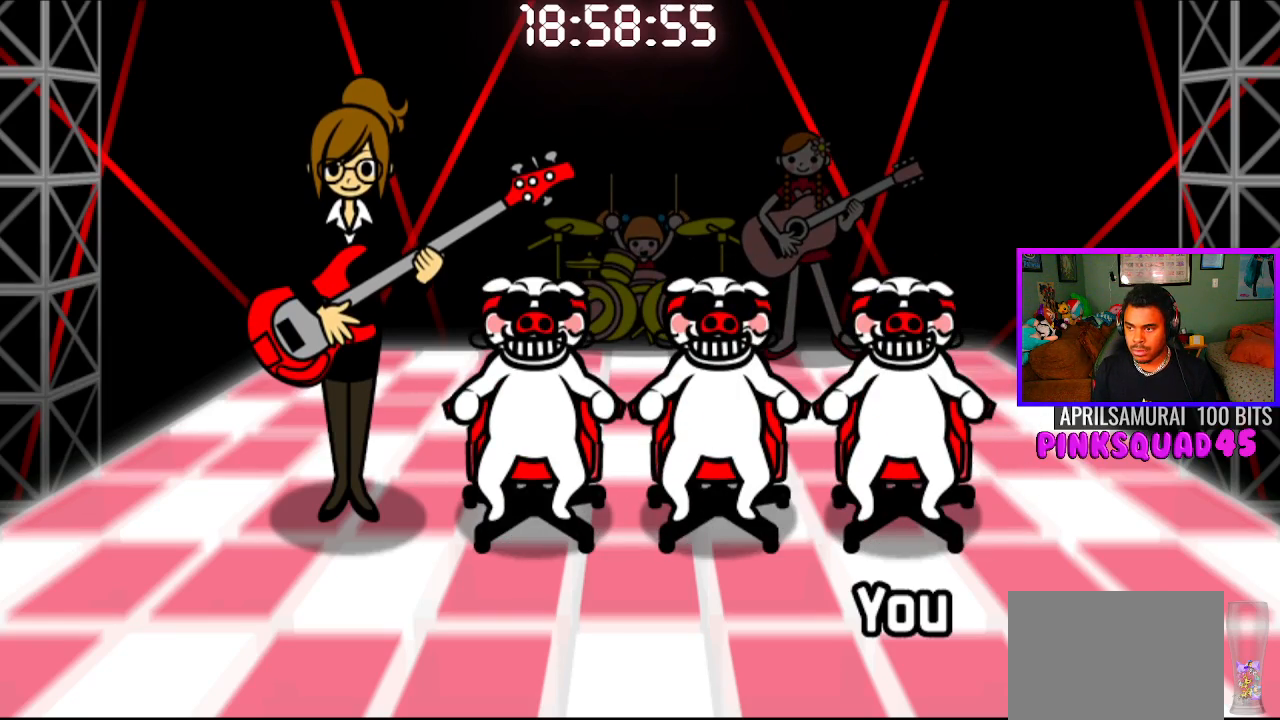
{"buttons": [], "left_stick": "center", "right_stick": "center", "events": []}
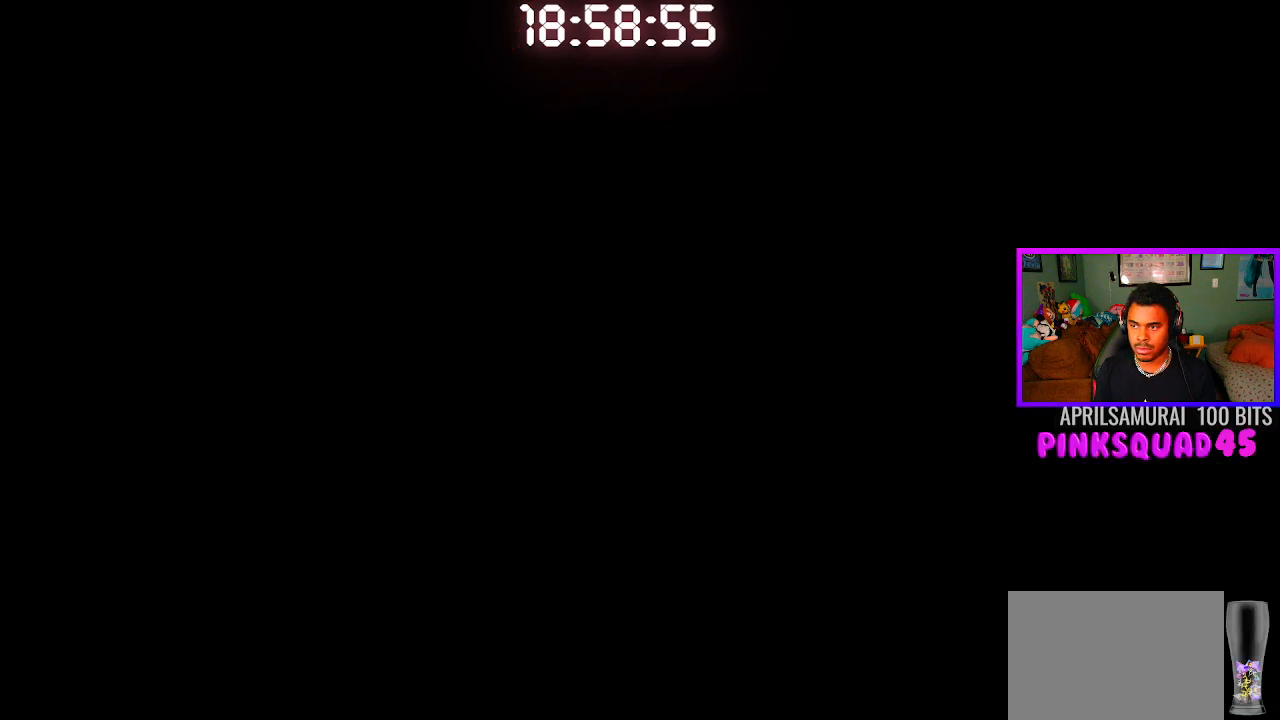
{"buttons": [], "left_stick": "center", "right_stick": "center", "events": []}
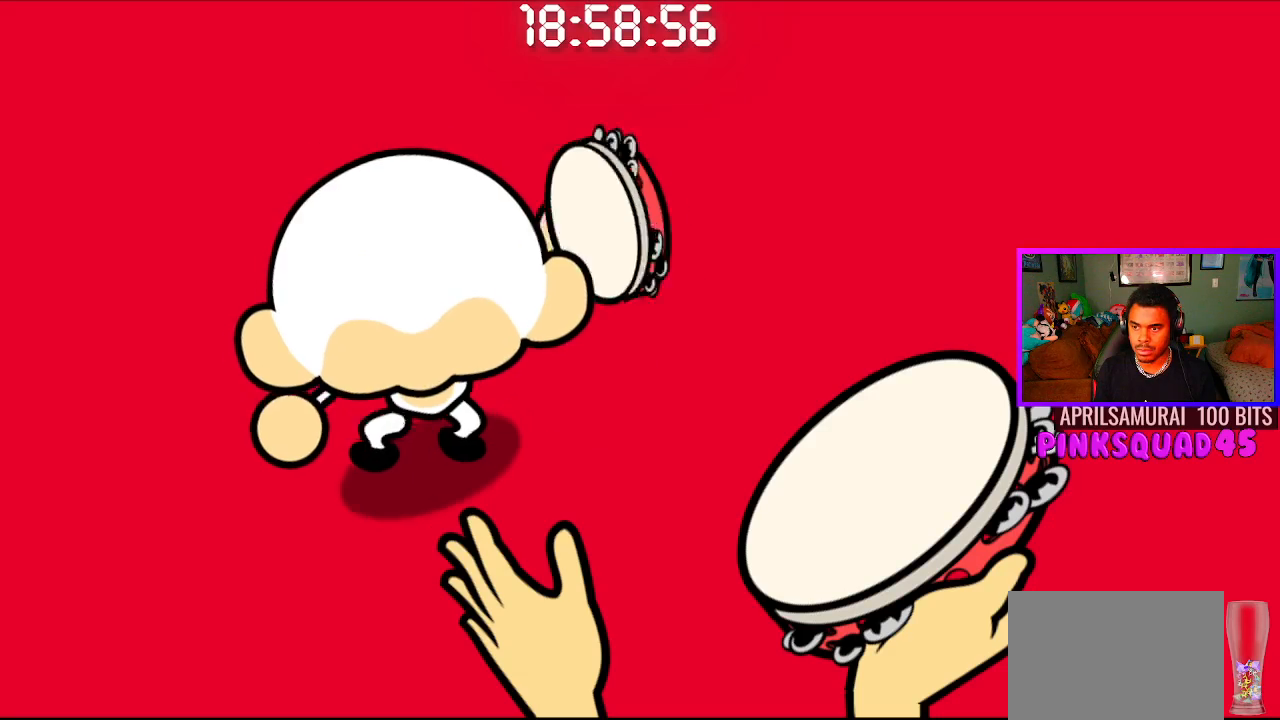
{"buttons": [], "left_stick": "center", "right_stick": "center", "events": []}
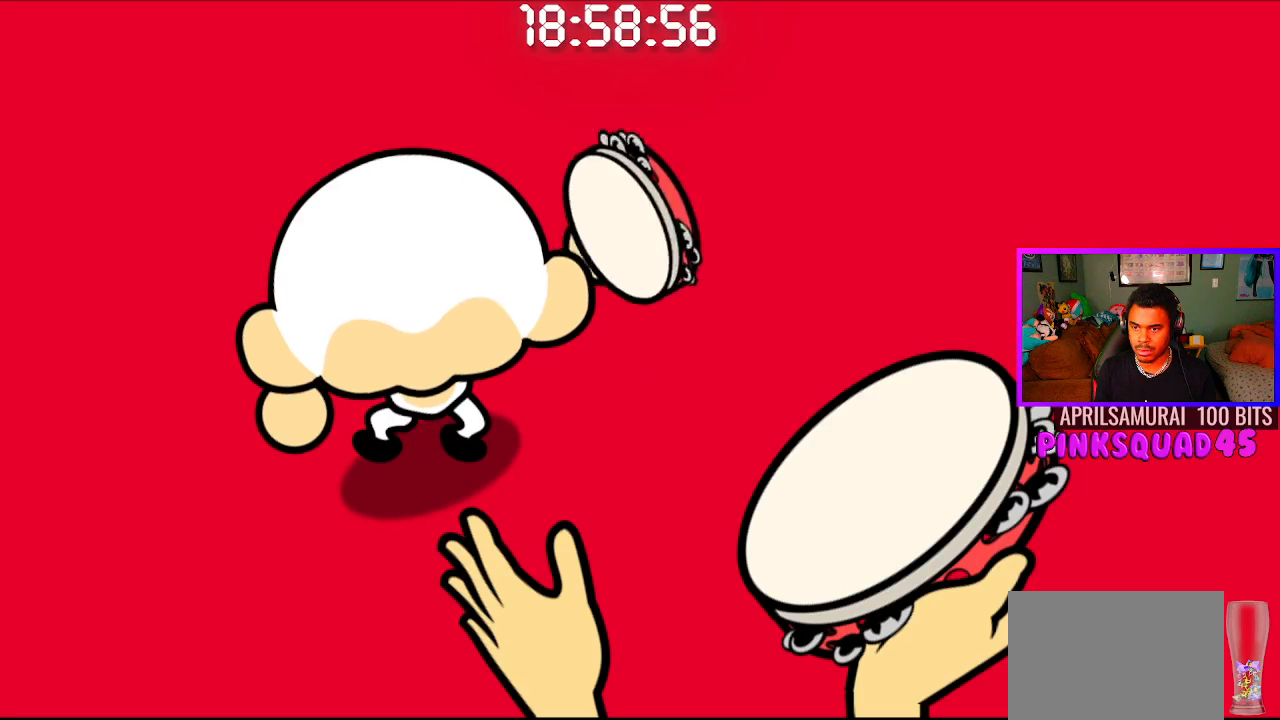
{"buttons": [], "left_stick": "center", "right_stick": "center", "events": []}
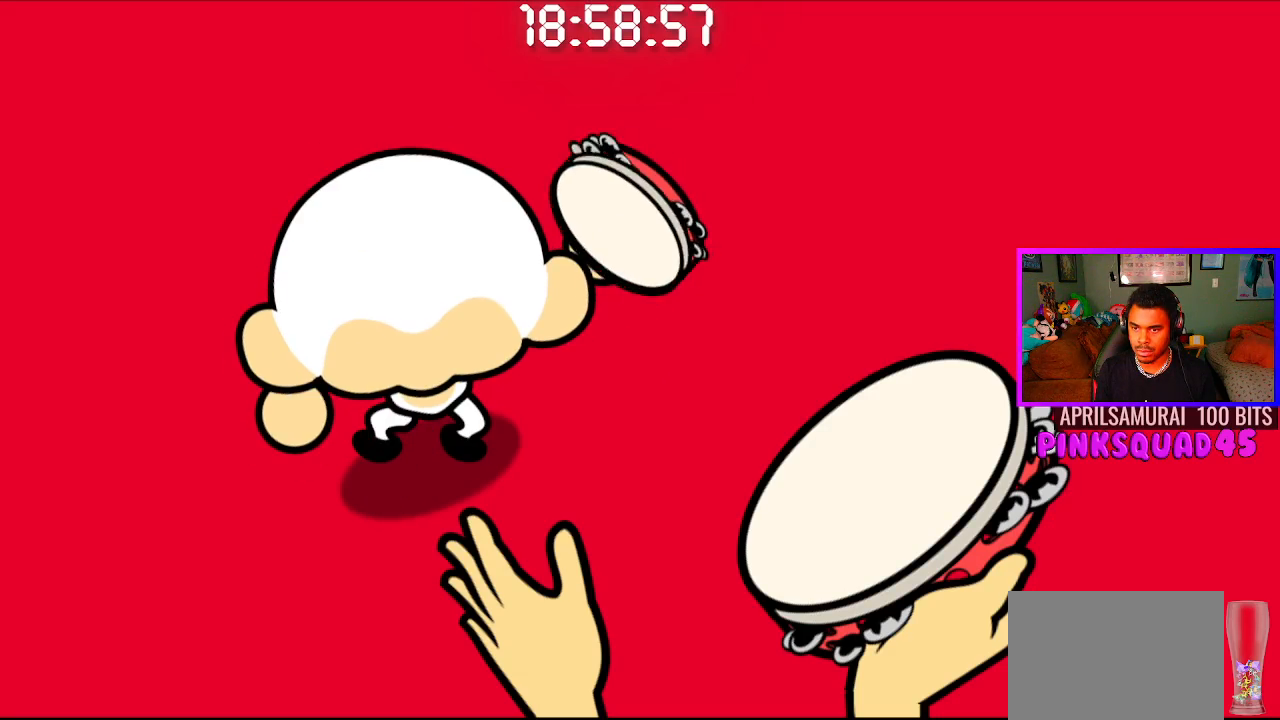
{"buttons": [], "left_stick": "center", "right_stick": "center", "events": []}
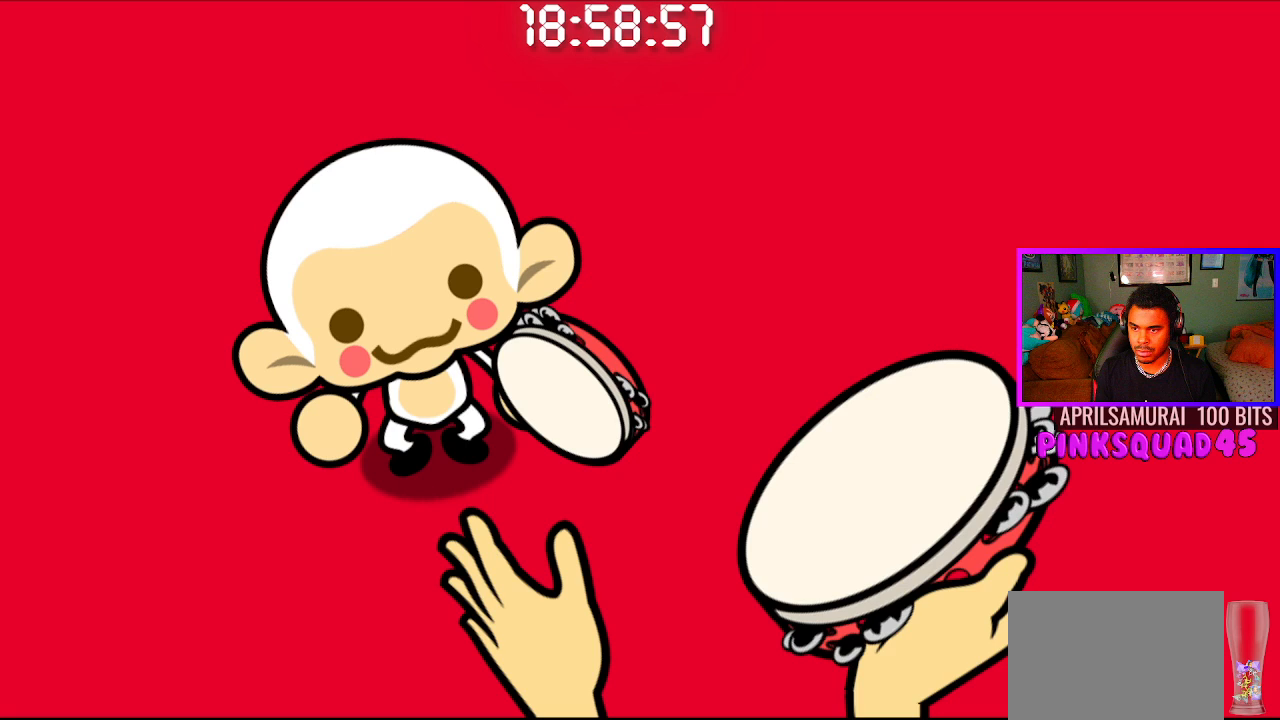
{"buttons": [], "left_stick": "center", "right_stick": "center", "events": [[283, "CROSS", "down"], [433, "CROSS", "up"]]}
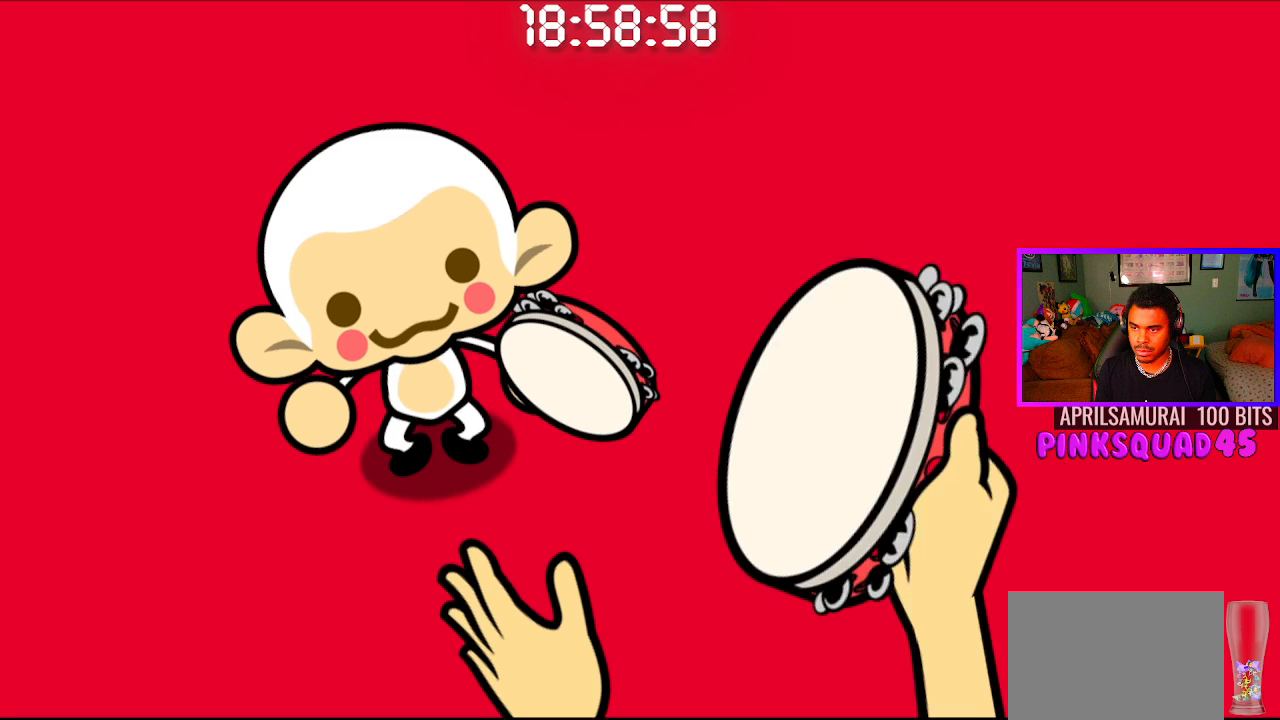
{"buttons": [], "left_stick": "center", "right_stick": "center", "events": [[233, "CROSS", "down"], [383, "CROSS", "up"]]}
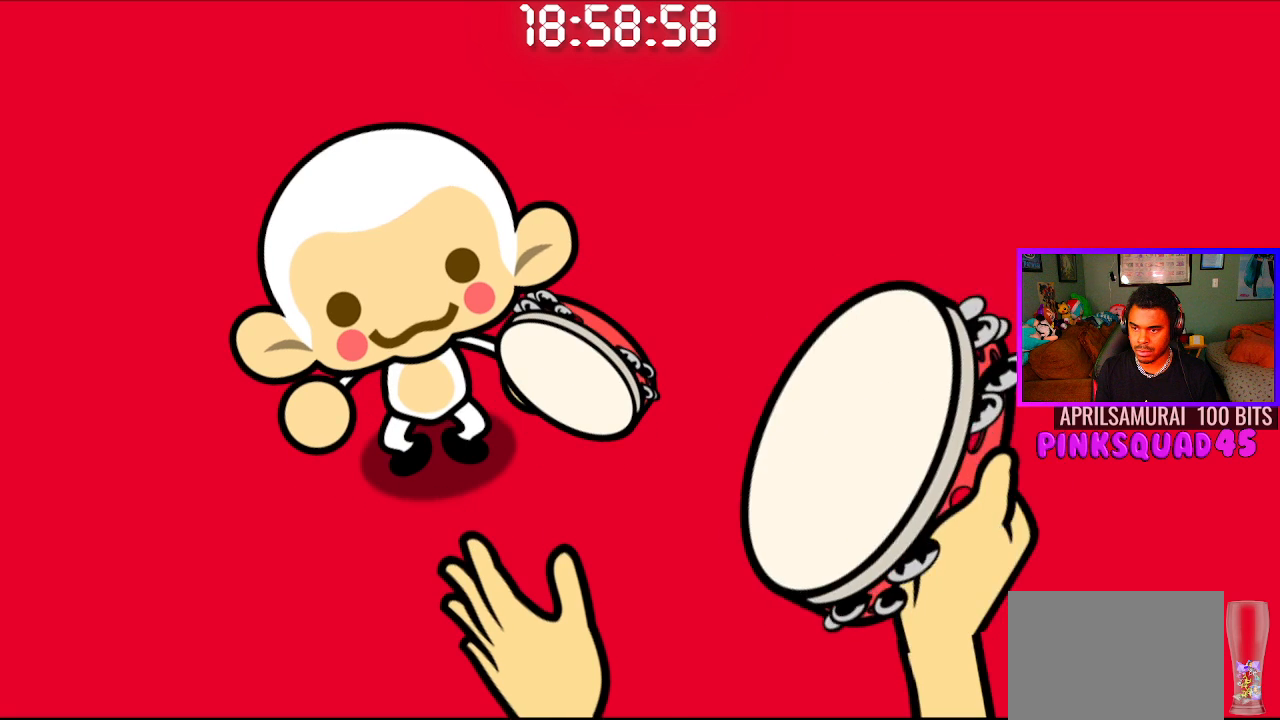
{"buttons": ["CROSS", "CIRCLE"], "left_stick": "center", "right_stick": "center", "events": [[167, "CROSS", "down"], [317, "CROSS", "up"], [433, "CIRCLE", "down"], [467, "CROSS", "down"]]}